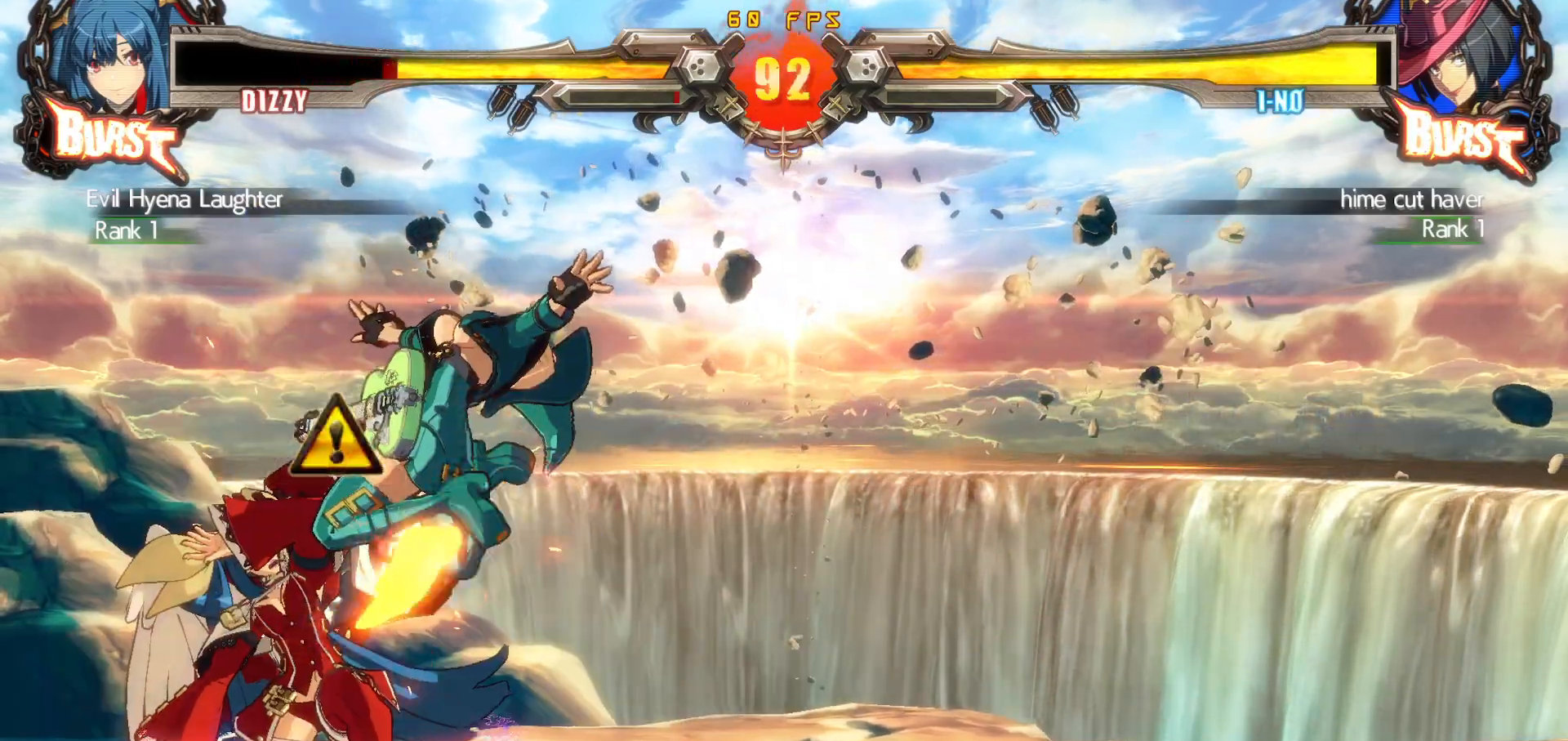
Gameplay with a controller (arcade stick); each line is a JSON object with the inputs held at the frame after it. "events" lists button and stick changes between this image and that frame as [ms after this image, input, new state], when the widget could be followed in between. Not read: L3 R3.
{"buttons": ["DPAD_DOWN", "DPAD_LEFT"], "events": [[117, "DPAD_DOWN", "down"]]}
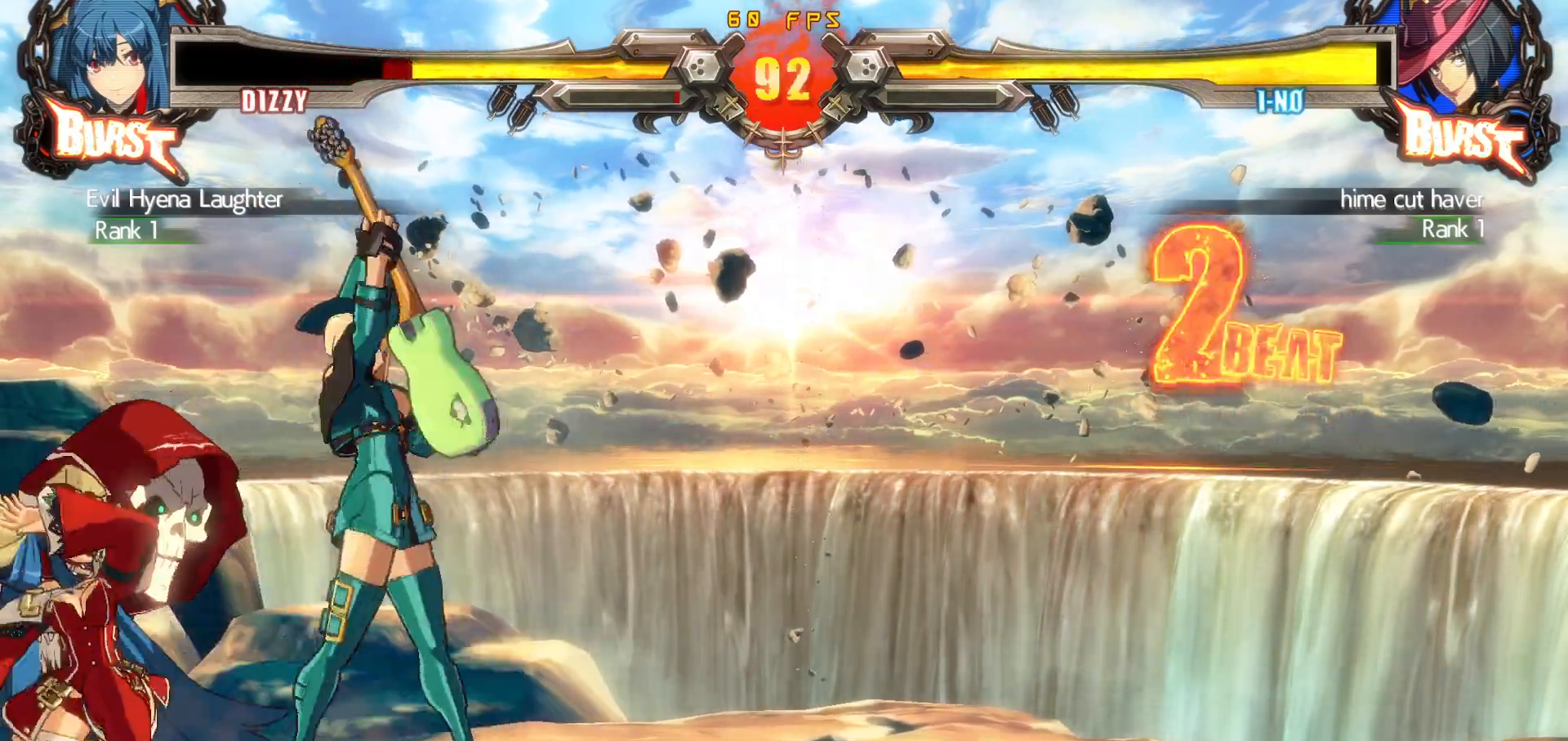
{"buttons": [], "events": [[433, "DPAD_DOWN", "up"], [433, "DPAD_LEFT", "up"]]}
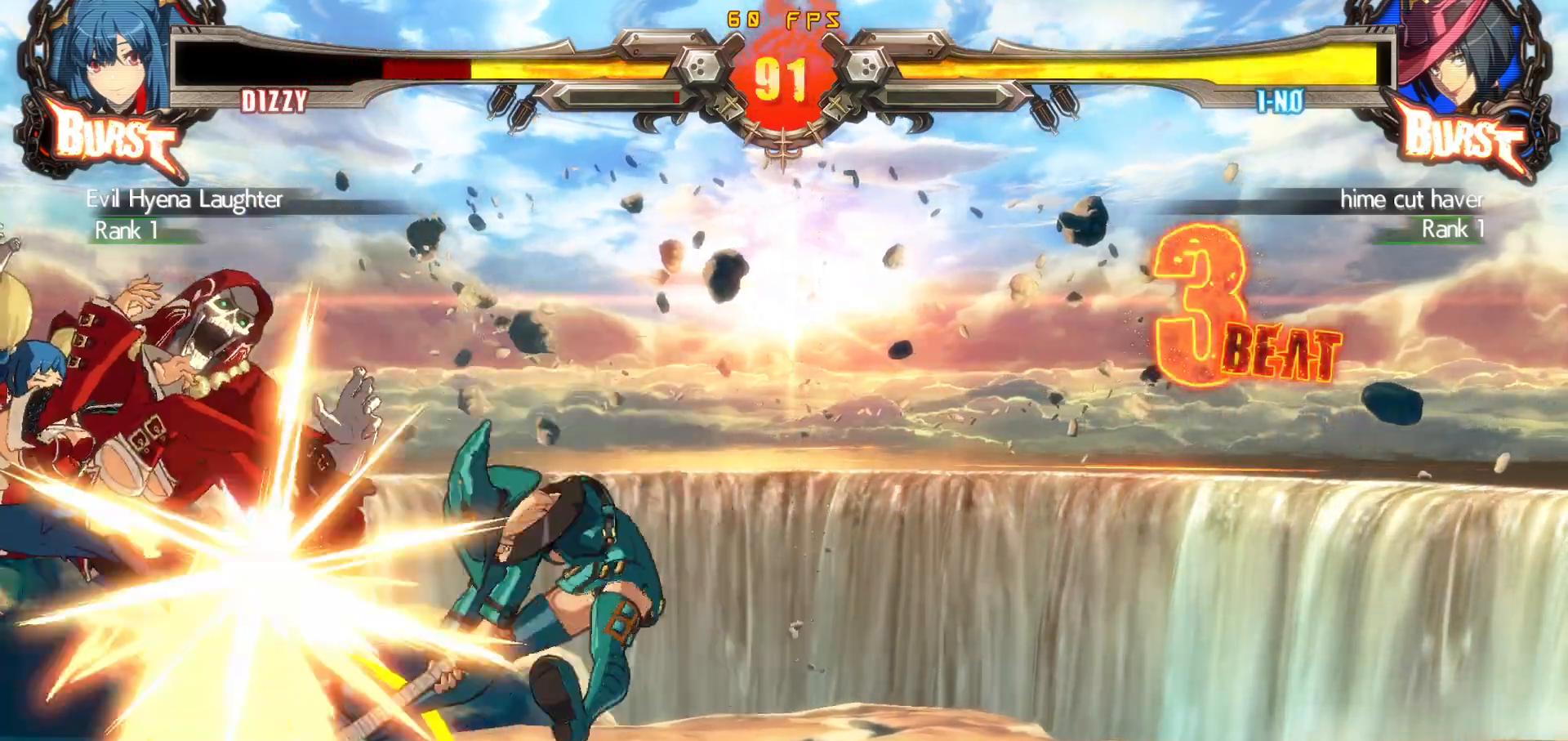
{"buttons": [], "events": []}
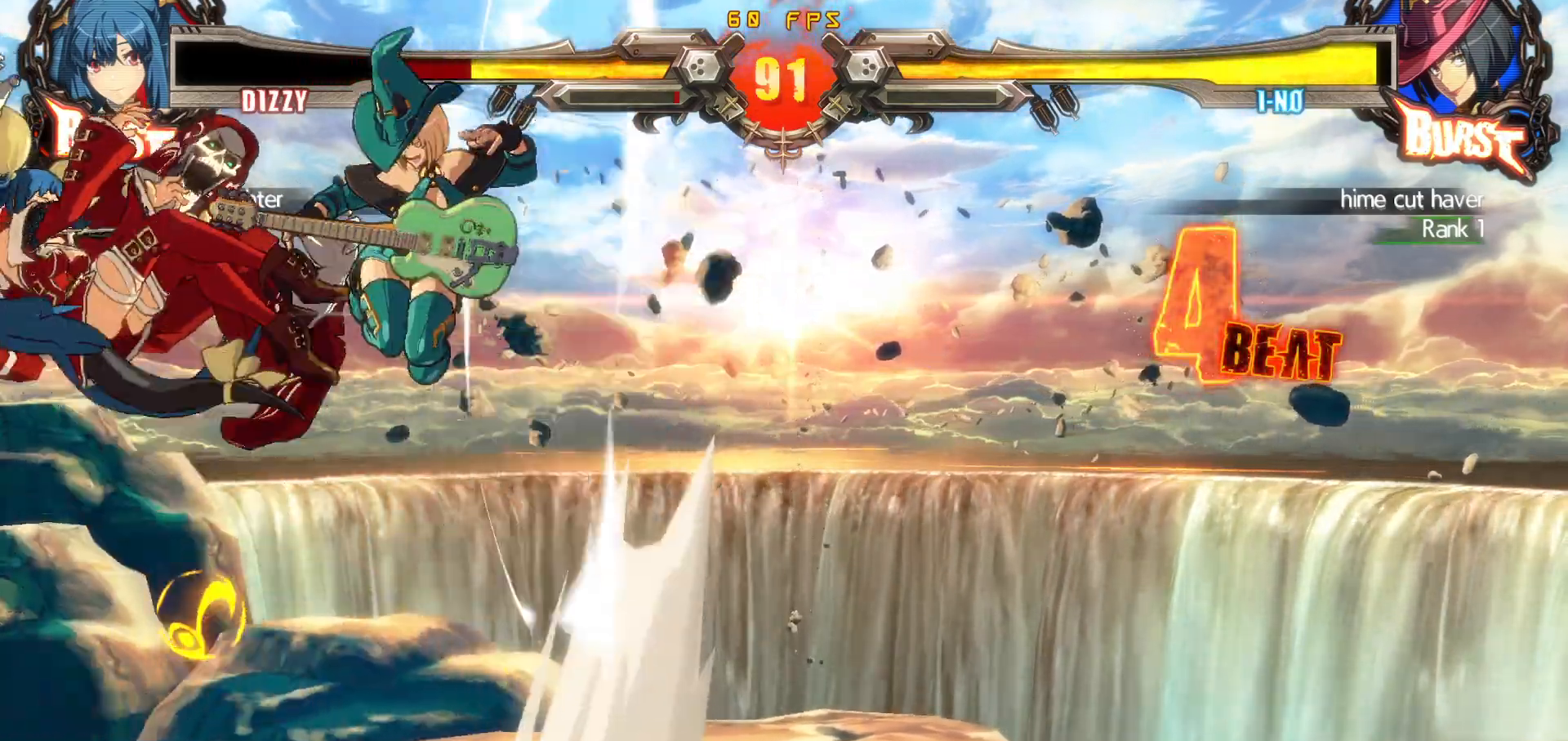
{"buttons": [], "events": []}
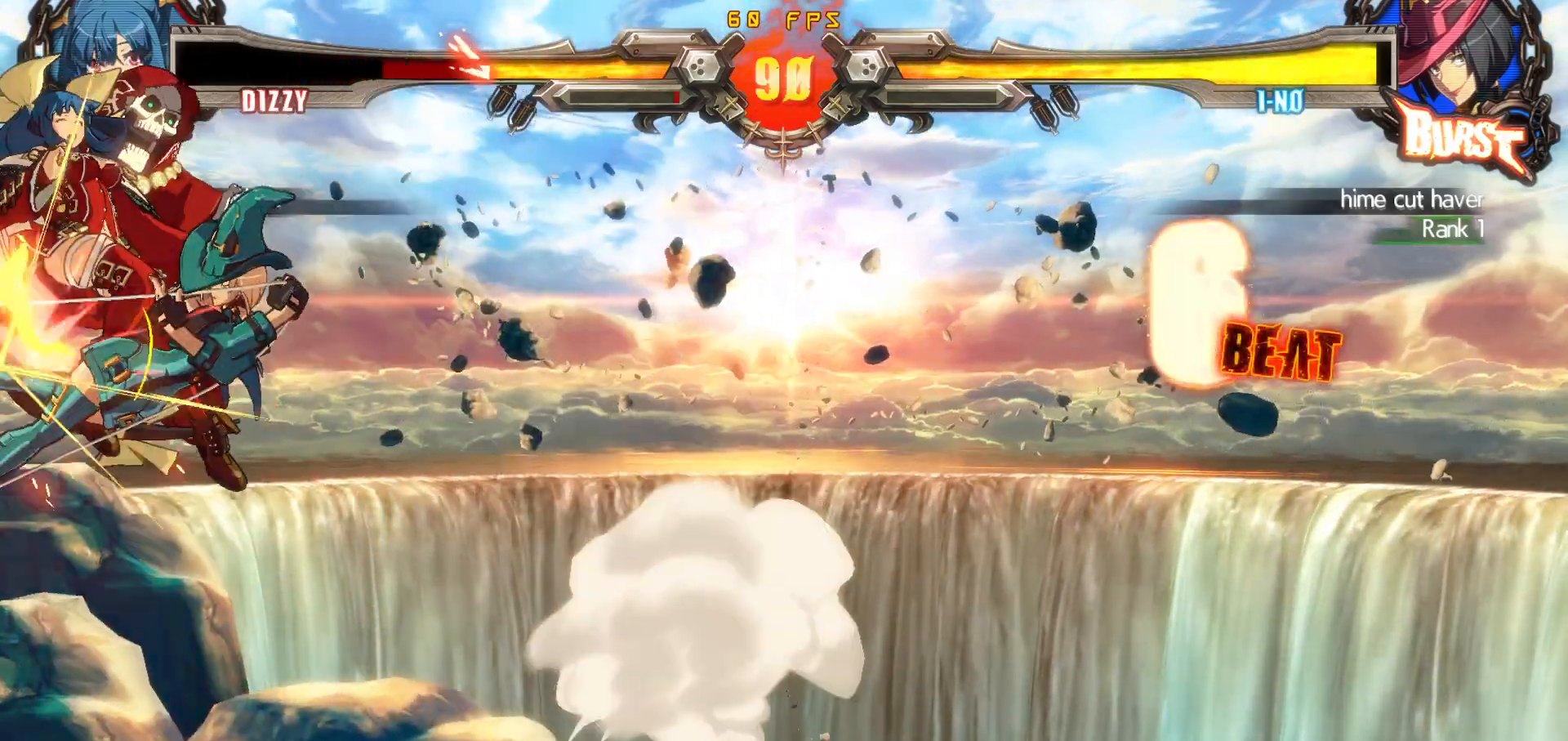
{"buttons": [], "events": []}
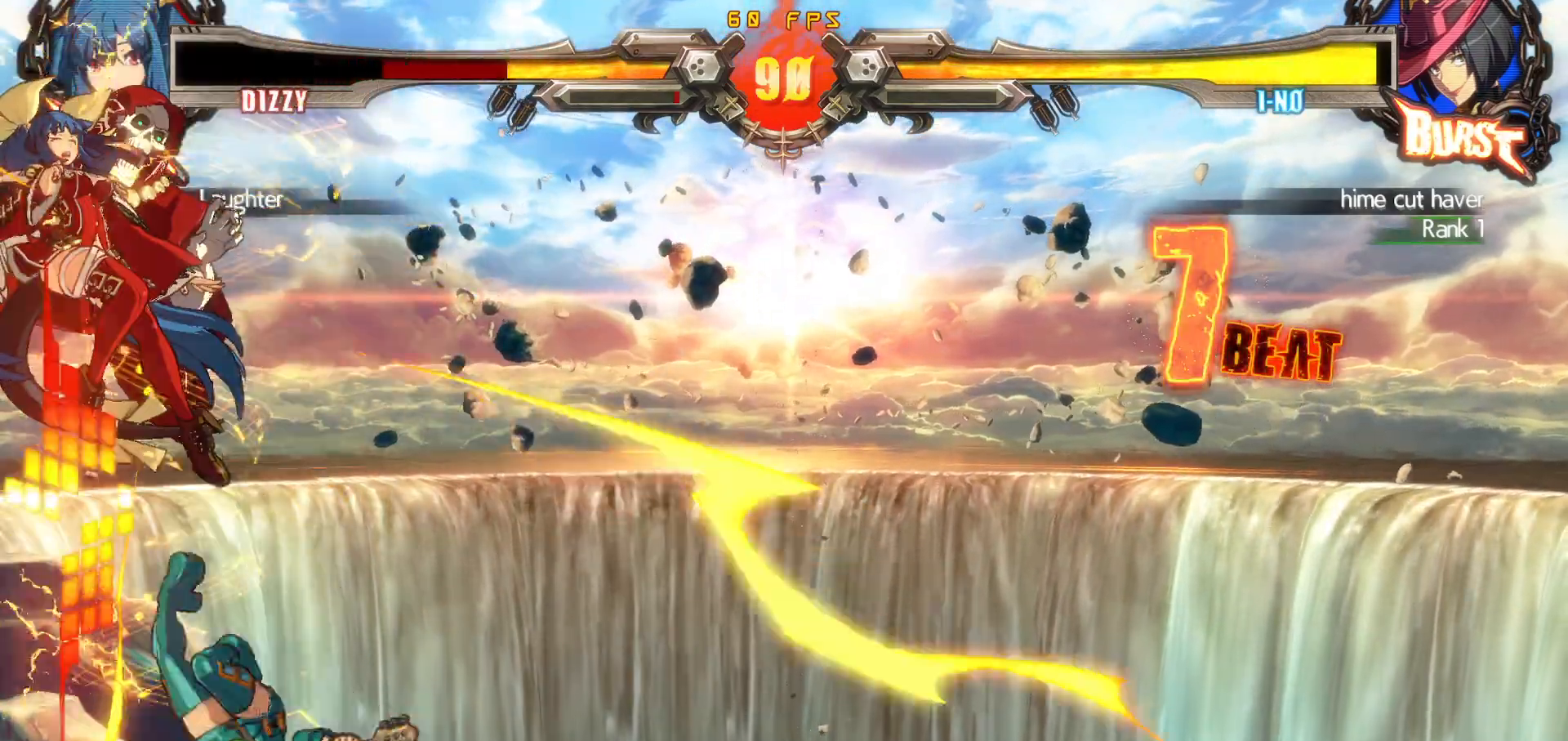
{"buttons": [], "events": []}
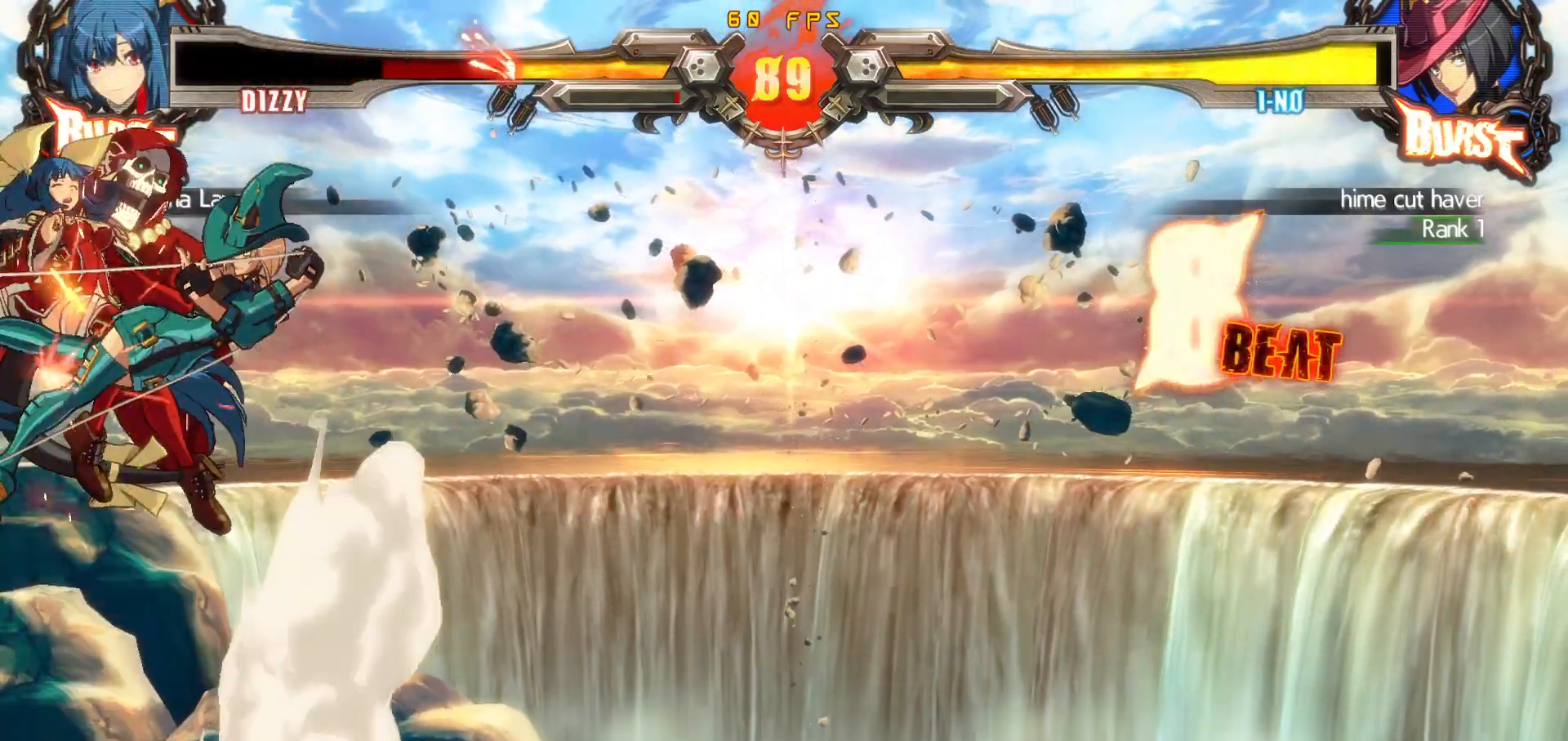
{"buttons": [], "events": []}
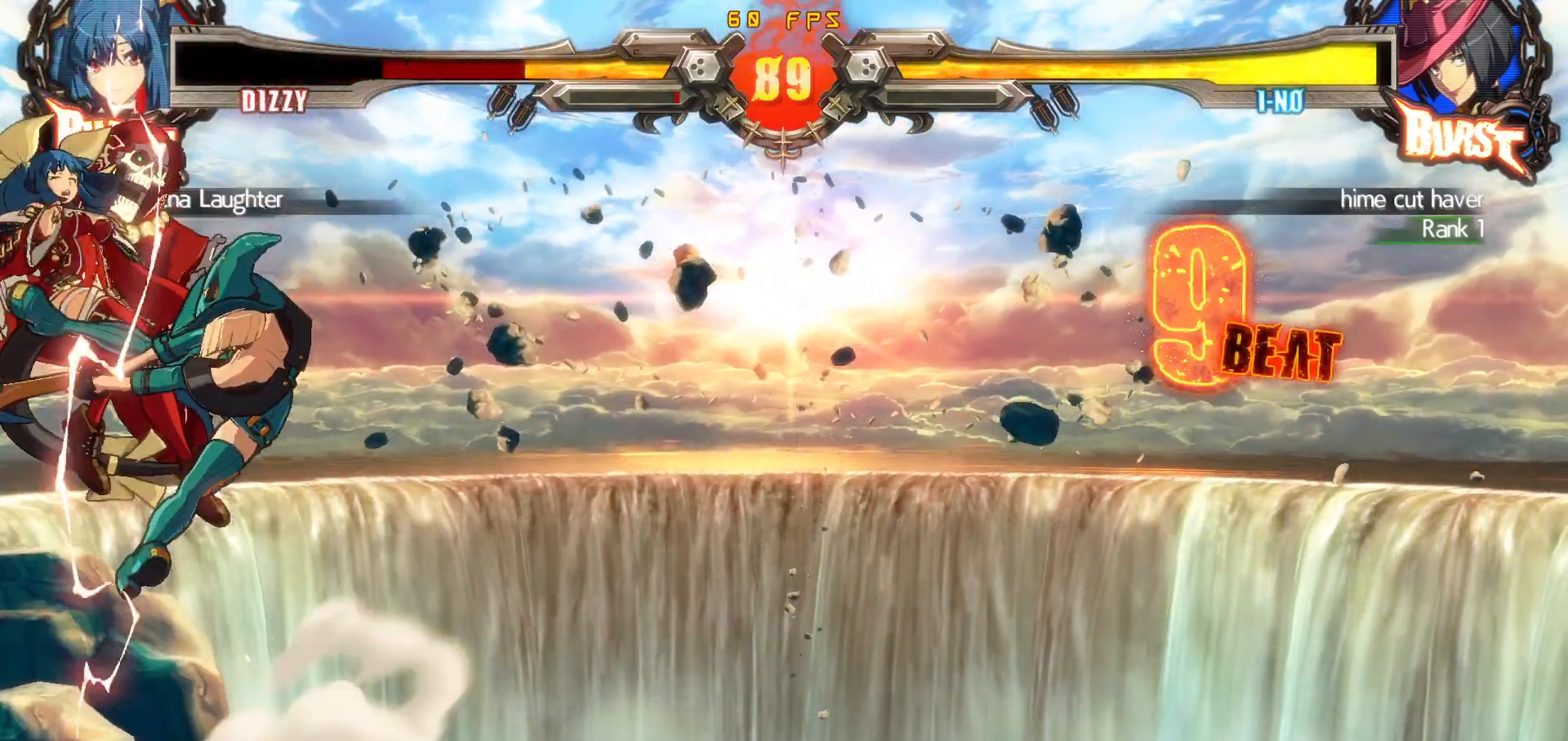
{"buttons": [], "events": []}
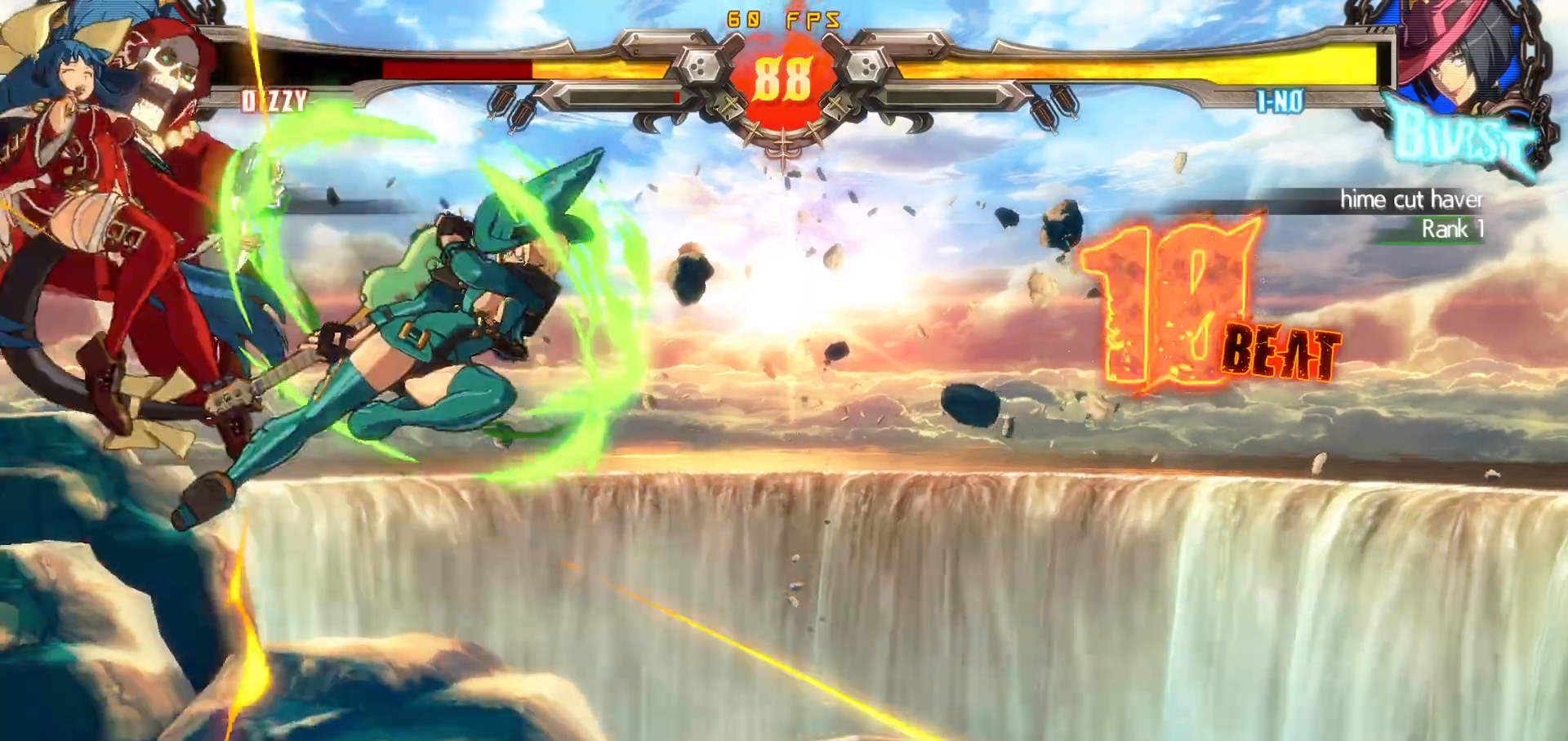
{"buttons": [], "events": []}
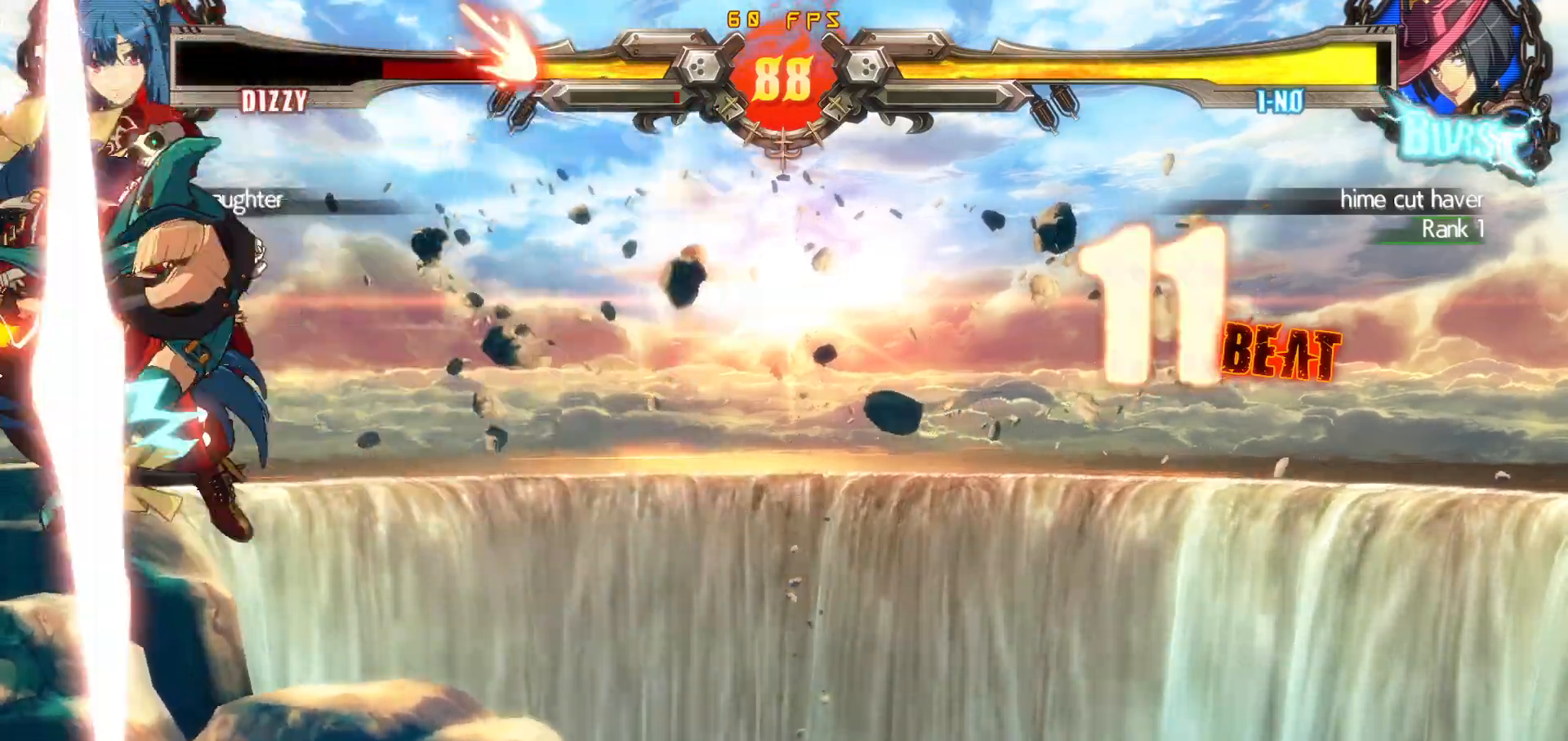
{"buttons": [], "events": []}
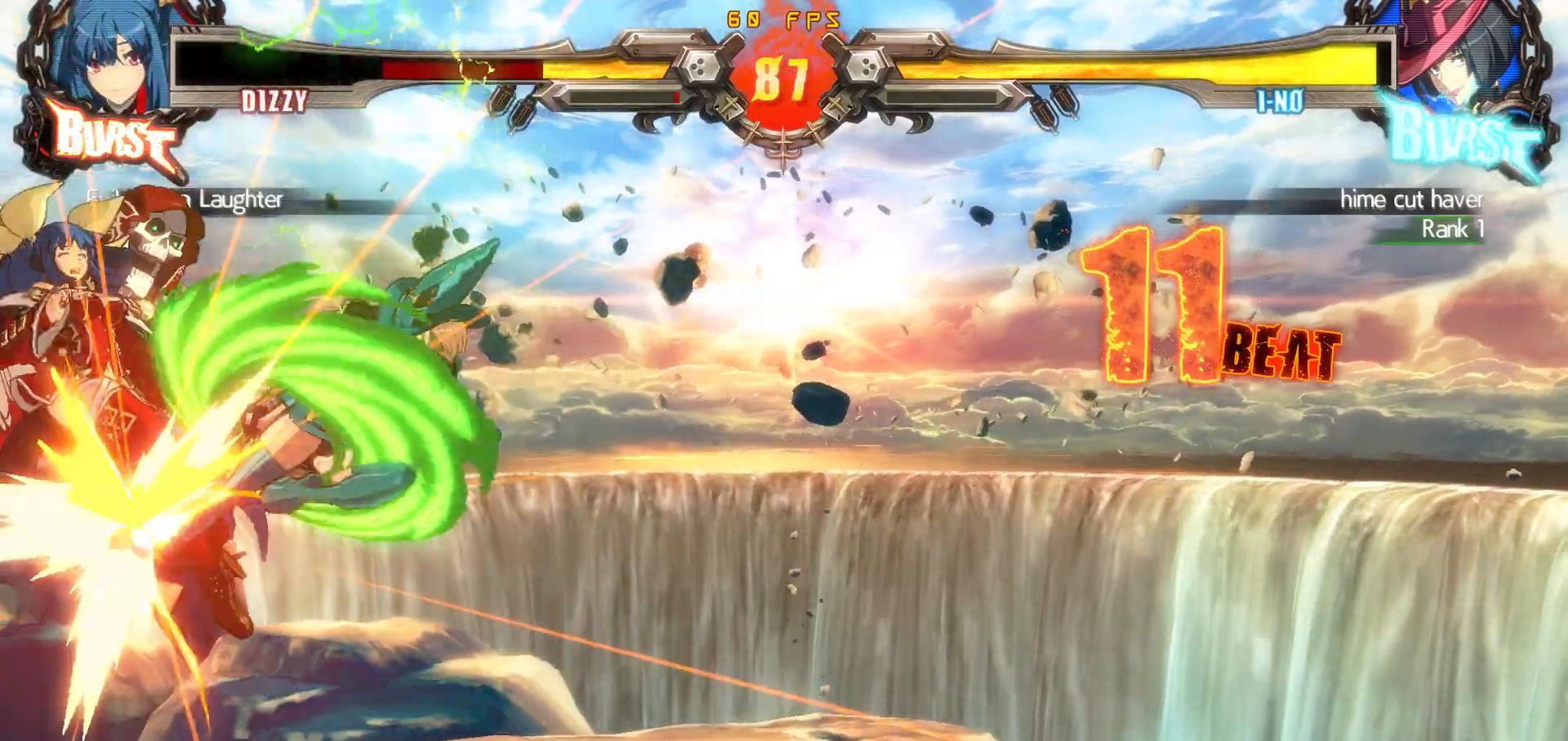
{"buttons": [], "events": []}
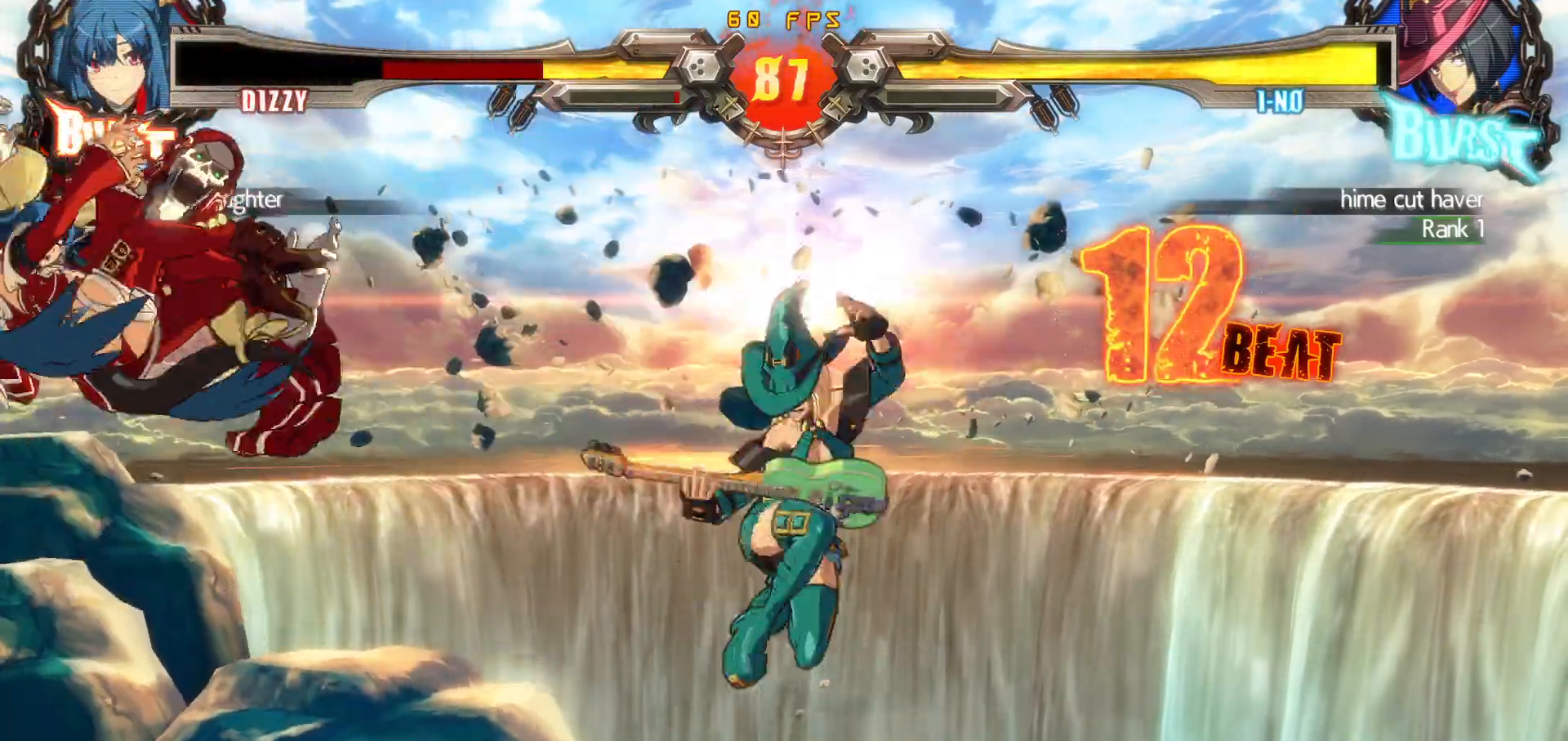
{"buttons": [], "events": []}
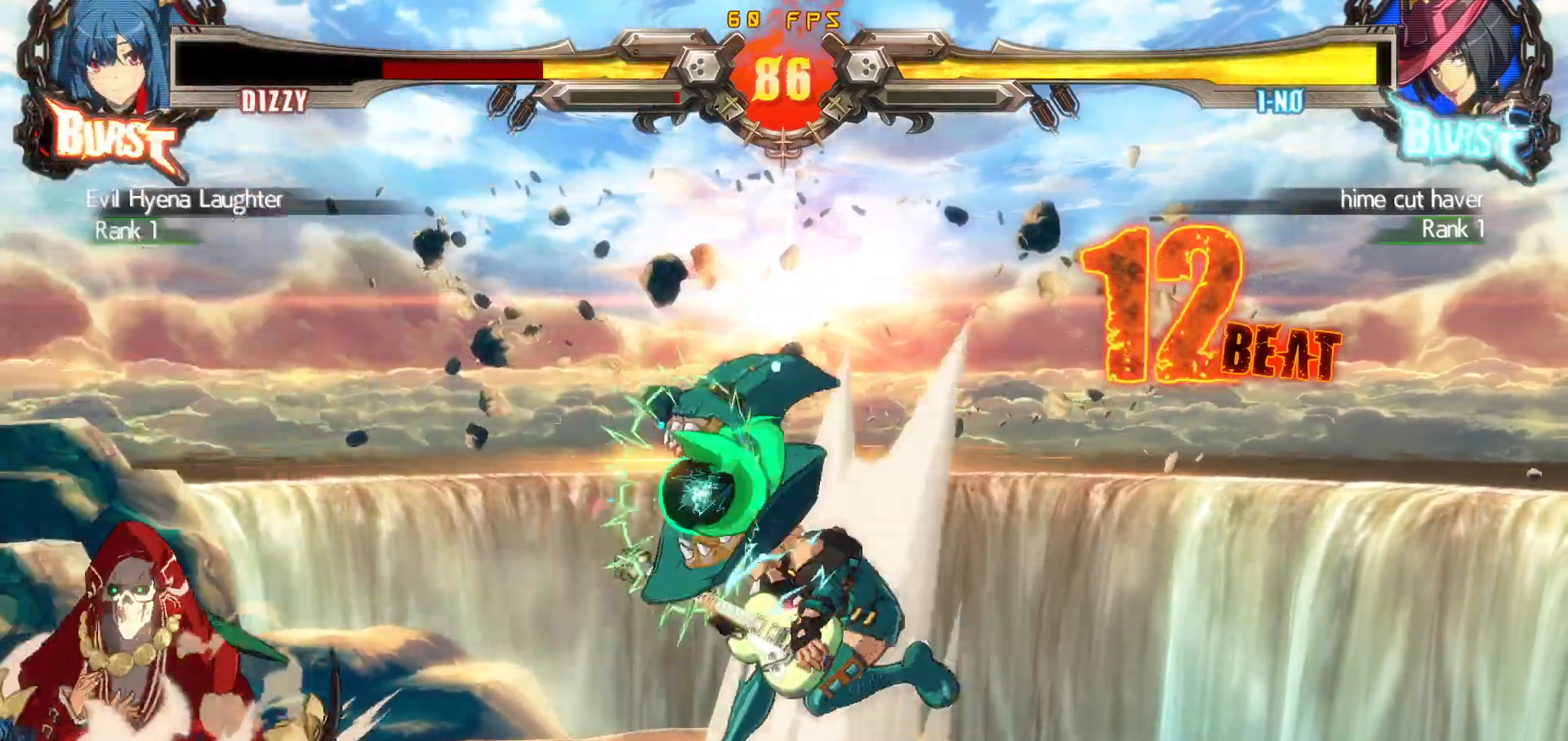
{"buttons": ["DPAD_LEFT"], "events": [[500, "DPAD_LEFT", "down"]]}
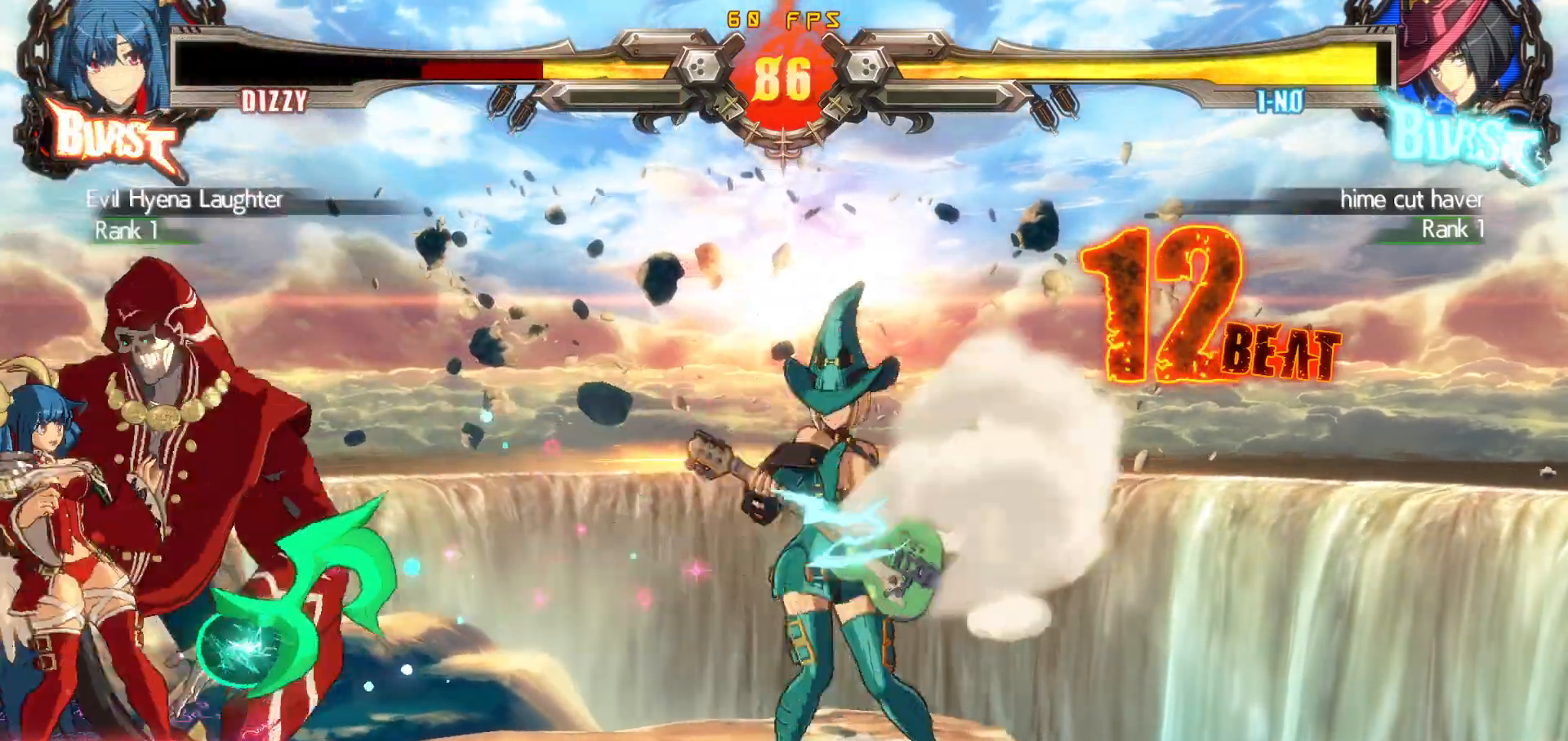
{"buttons": ["SQUARE", "TRIANGLE", "DPAD_DOWN", "DPAD_LEFT"], "events": [[50, "DPAD_DOWN", "down"], [267, "DPAD_DOWN", "up"], [450, "SQUARE", "down"], [450, "TRIANGLE", "down"], [483, "DPAD_DOWN", "down"]]}
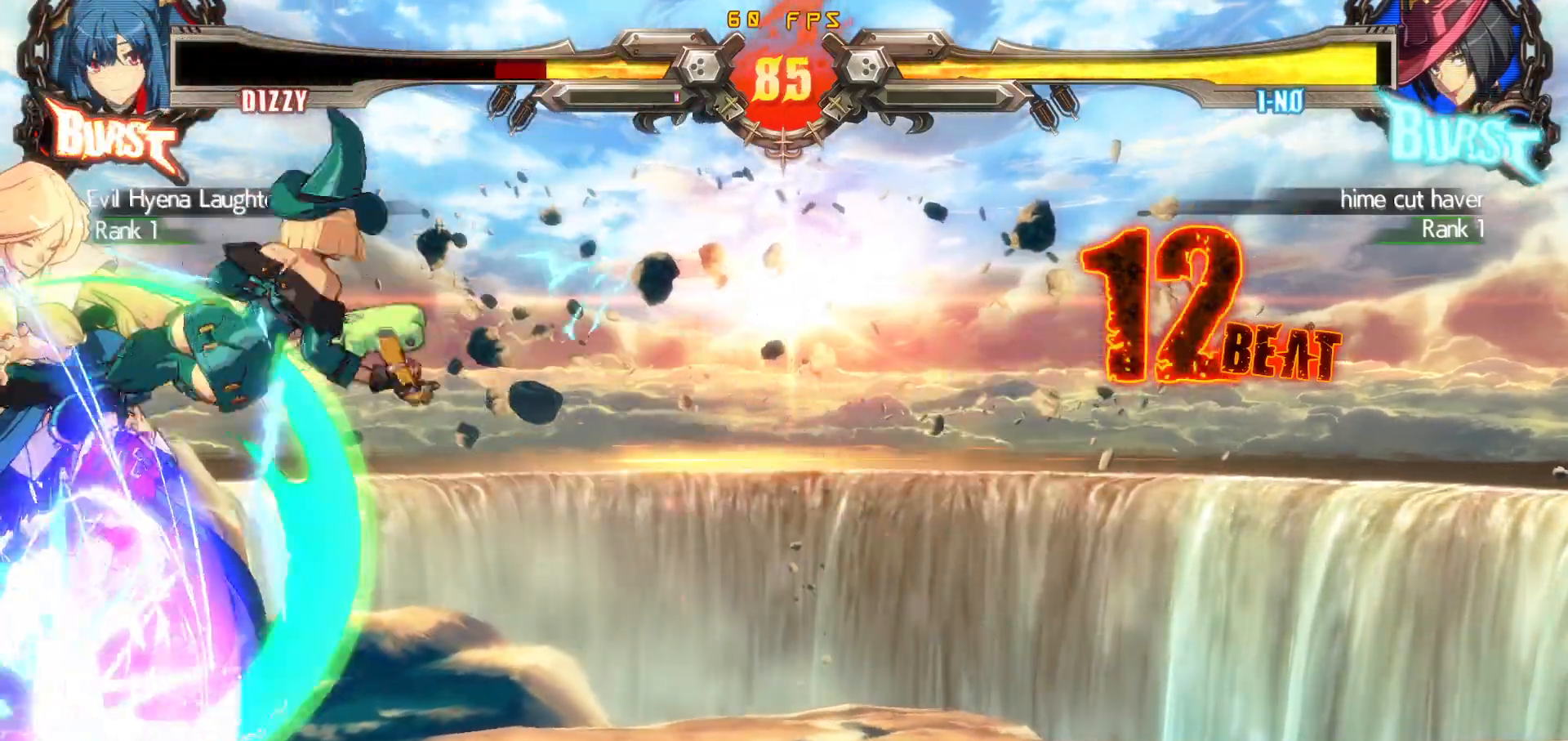
{"buttons": ["DPAD_LEFT"], "events": [[67, "DPAD_DOWN", "up"], [417, "DPAD_LEFT", "up"], [483, "SQUARE", "up"], [483, "TRIANGLE", "up"], [500, "DPAD_LEFT", "down"]]}
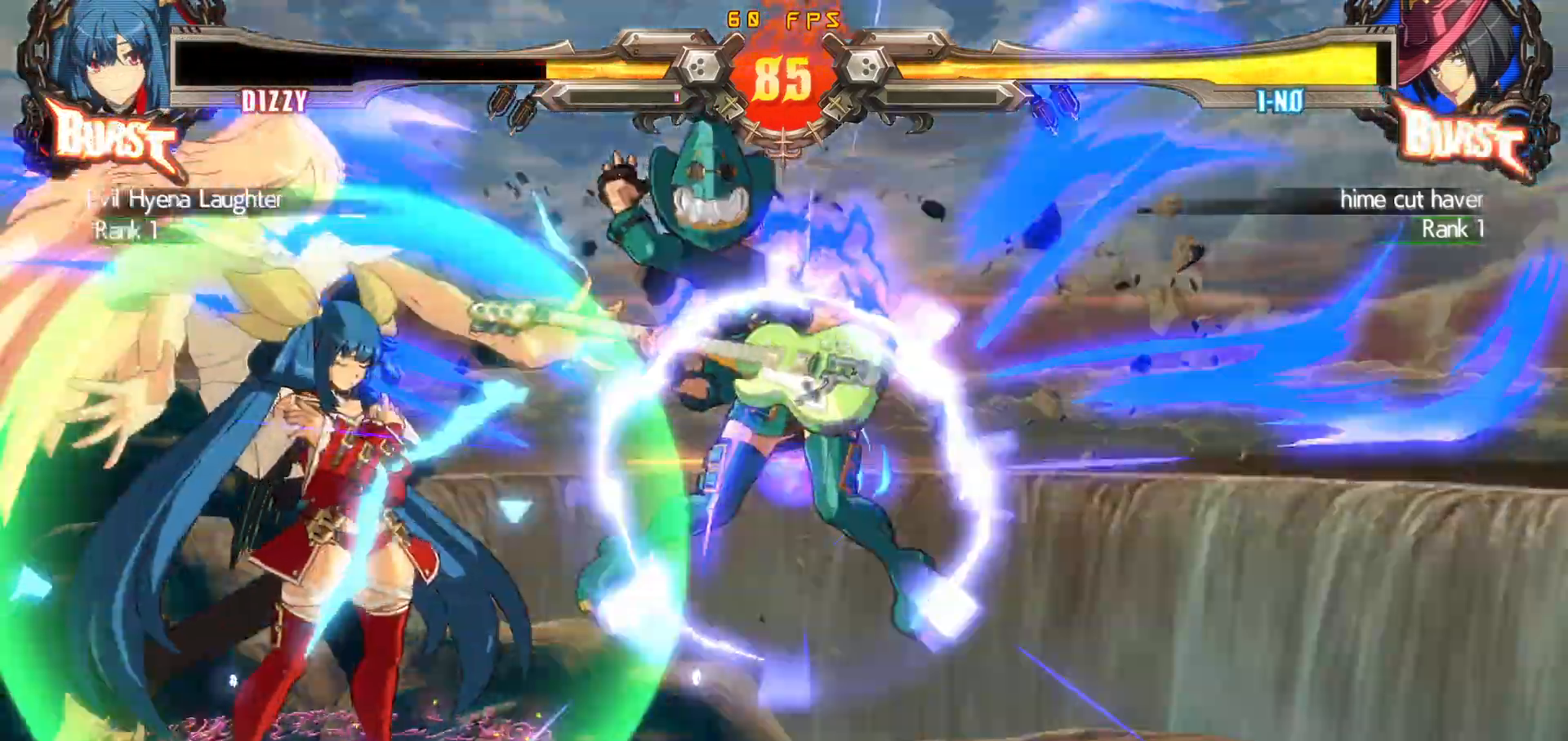
{"buttons": ["DPAD_LEFT"], "events": []}
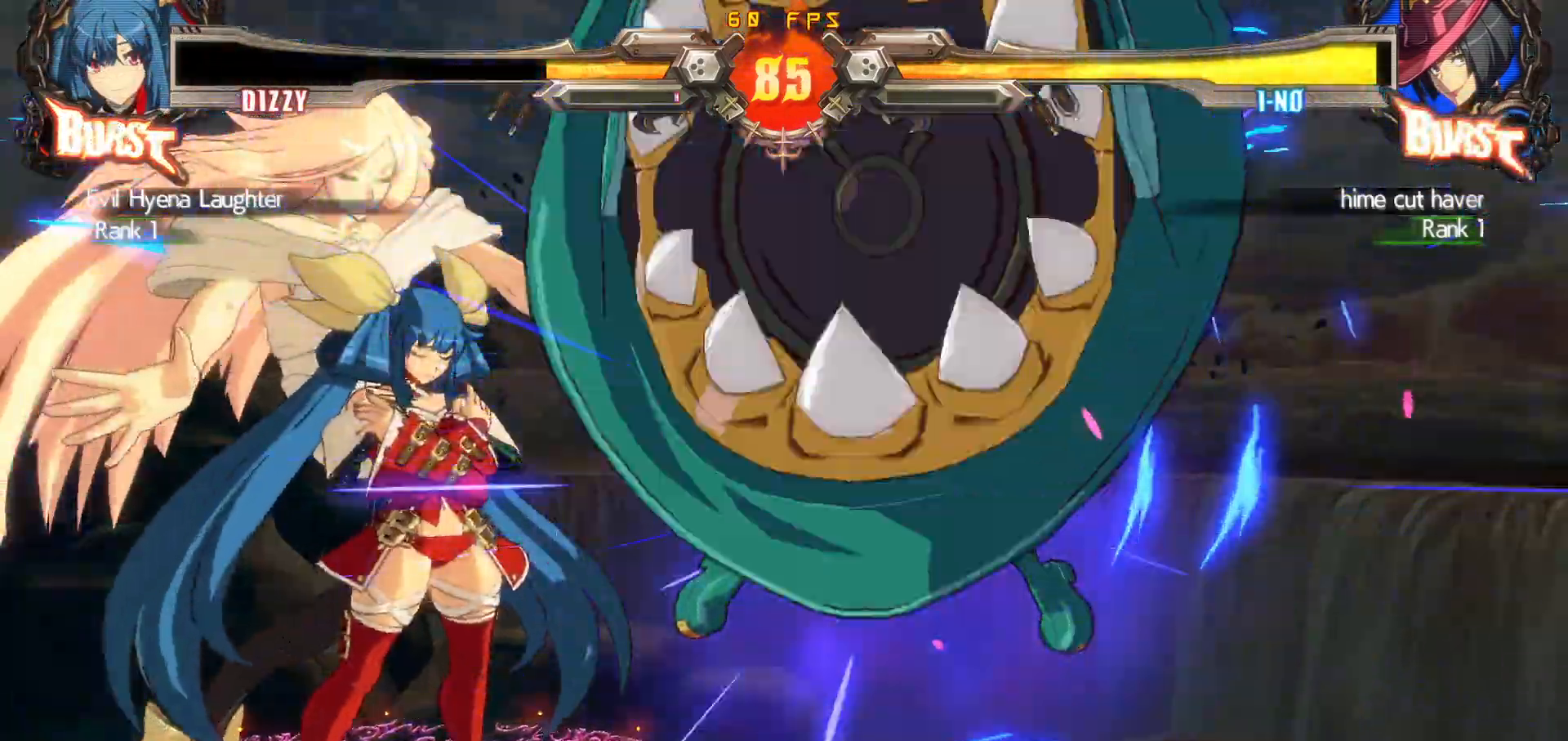
{"buttons": ["DPAD_LEFT"], "events": []}
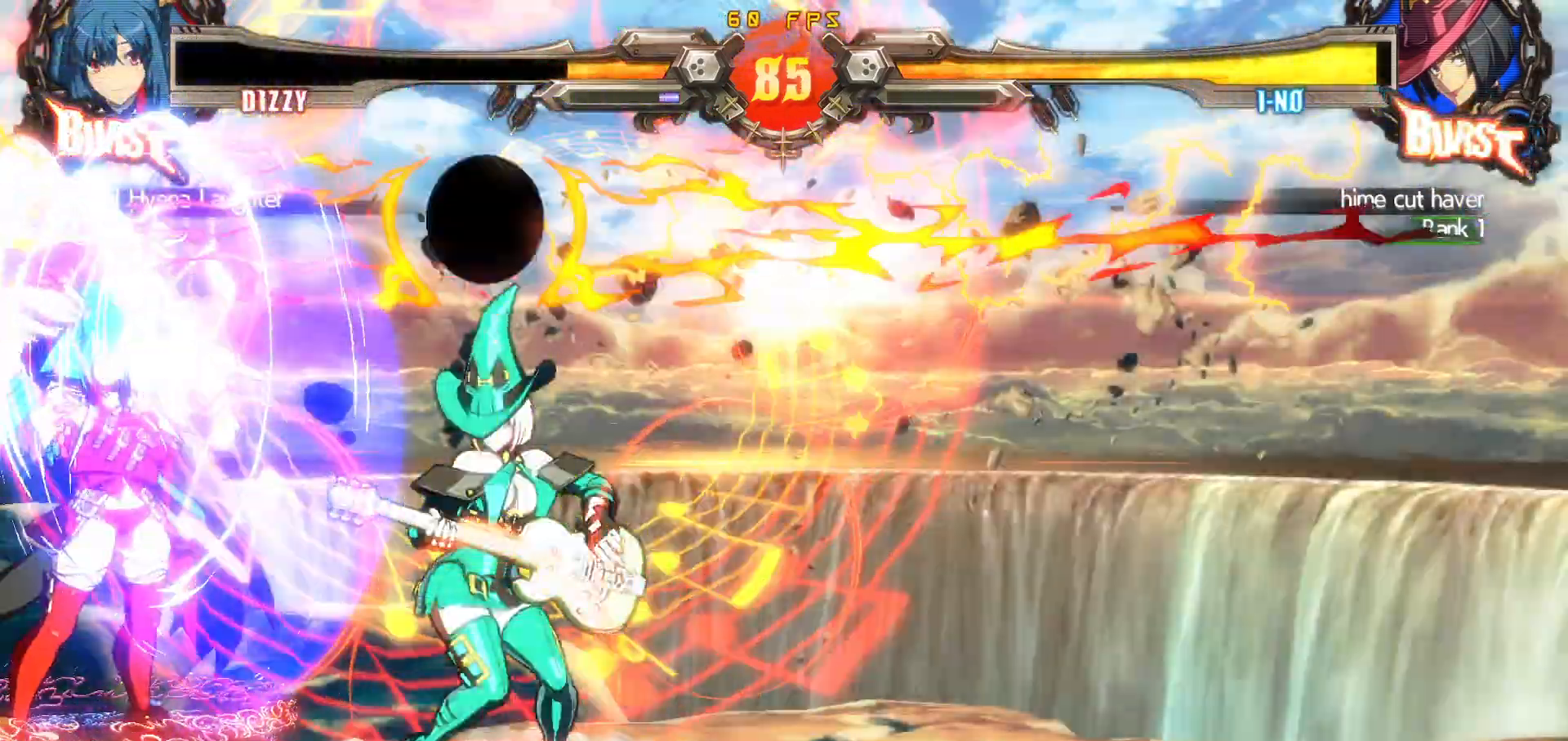
{"buttons": ["DPAD_LEFT"], "events": [[67, "DPAD_LEFT", "up"], [200, "DPAD_LEFT", "down"], [250, "DPAD_LEFT", "up"], [317, "DPAD_LEFT", "down"], [400, "DPAD_LEFT", "up"], [467, "DPAD_LEFT", "down"]]}
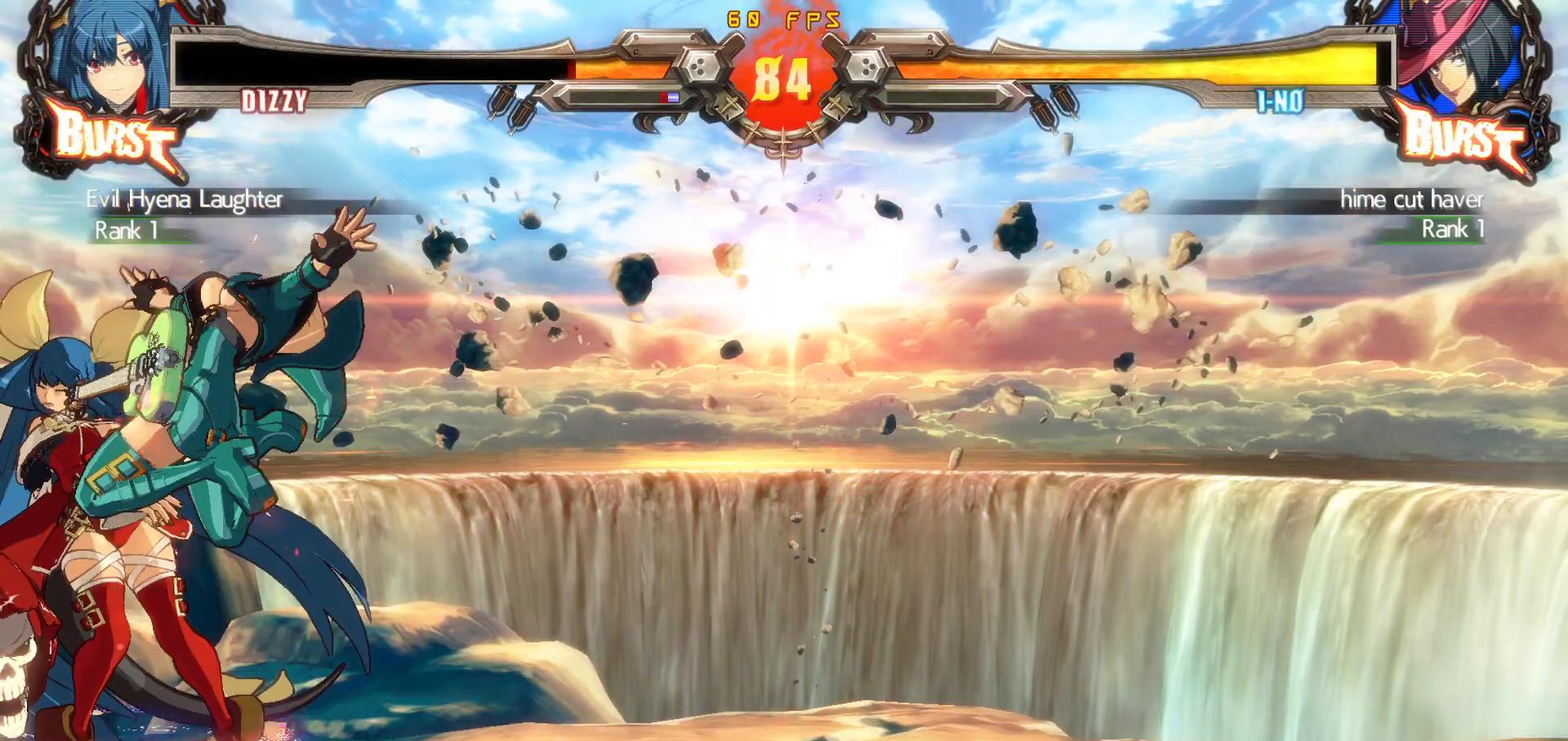
{"buttons": ["DPAD_DOWN", "DPAD_LEFT"], "events": [[117, "DPAD_LEFT", "up"], [183, "DPAD_LEFT", "down"], [283, "DPAD_LEFT", "up"], [333, "DPAD_LEFT", "down"], [483, "DPAD_DOWN", "down"]]}
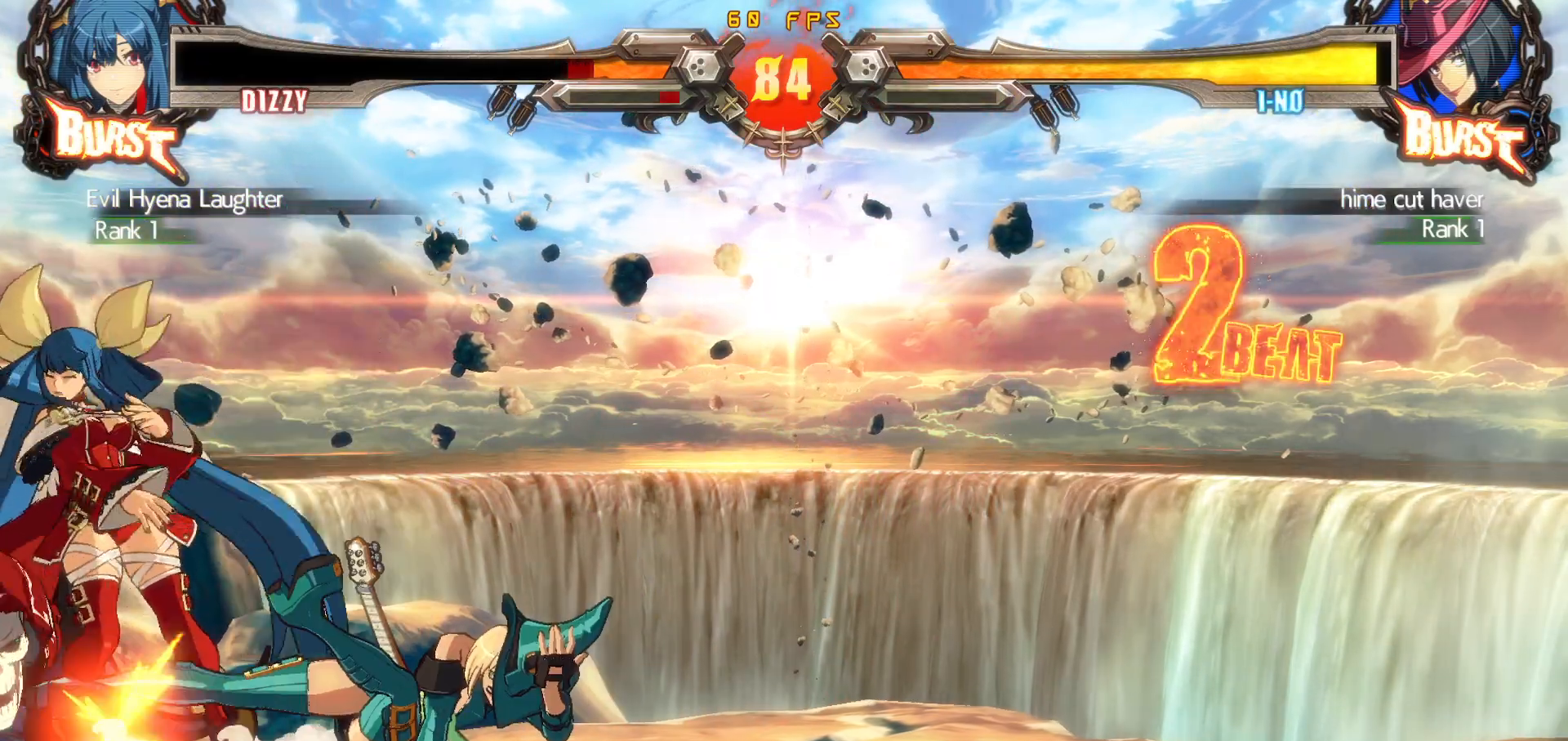
{"buttons": ["DPAD_DOWN", "DPAD_LEFT"], "events": []}
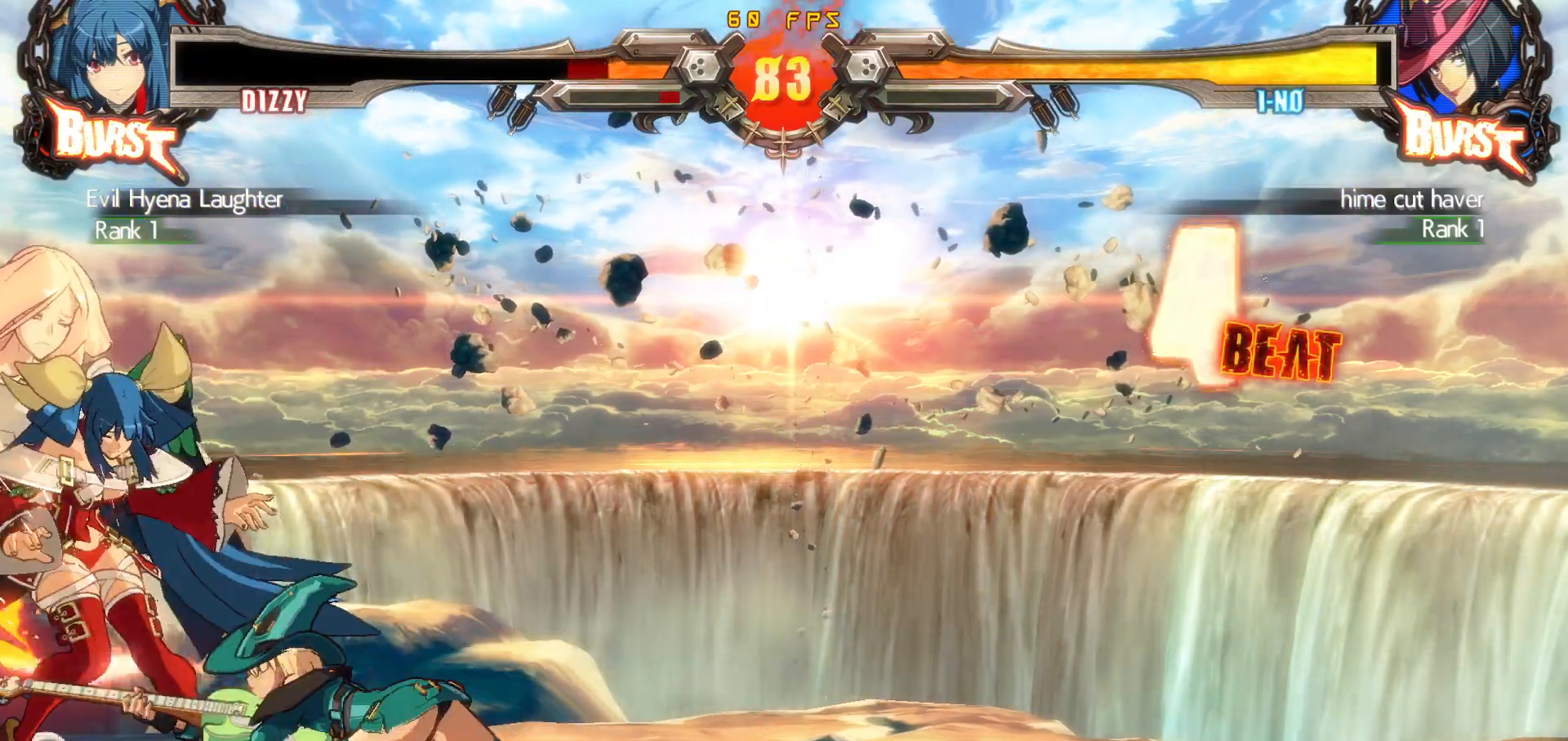
{"buttons": ["DPAD_DOWN", "DPAD_LEFT"], "events": []}
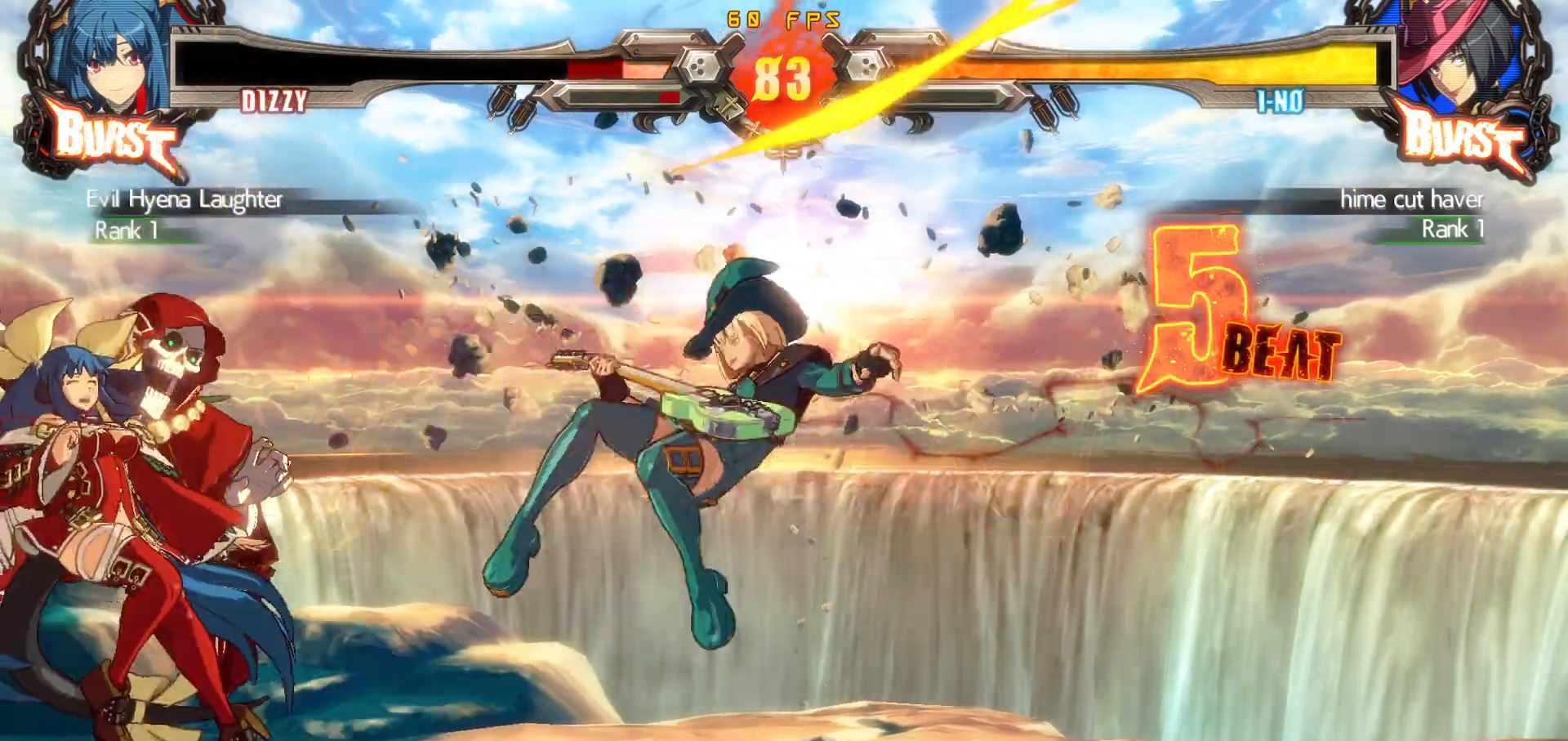
{"buttons": [], "events": [[33, "DPAD_DOWN", "up"], [33, "DPAD_LEFT", "up"]]}
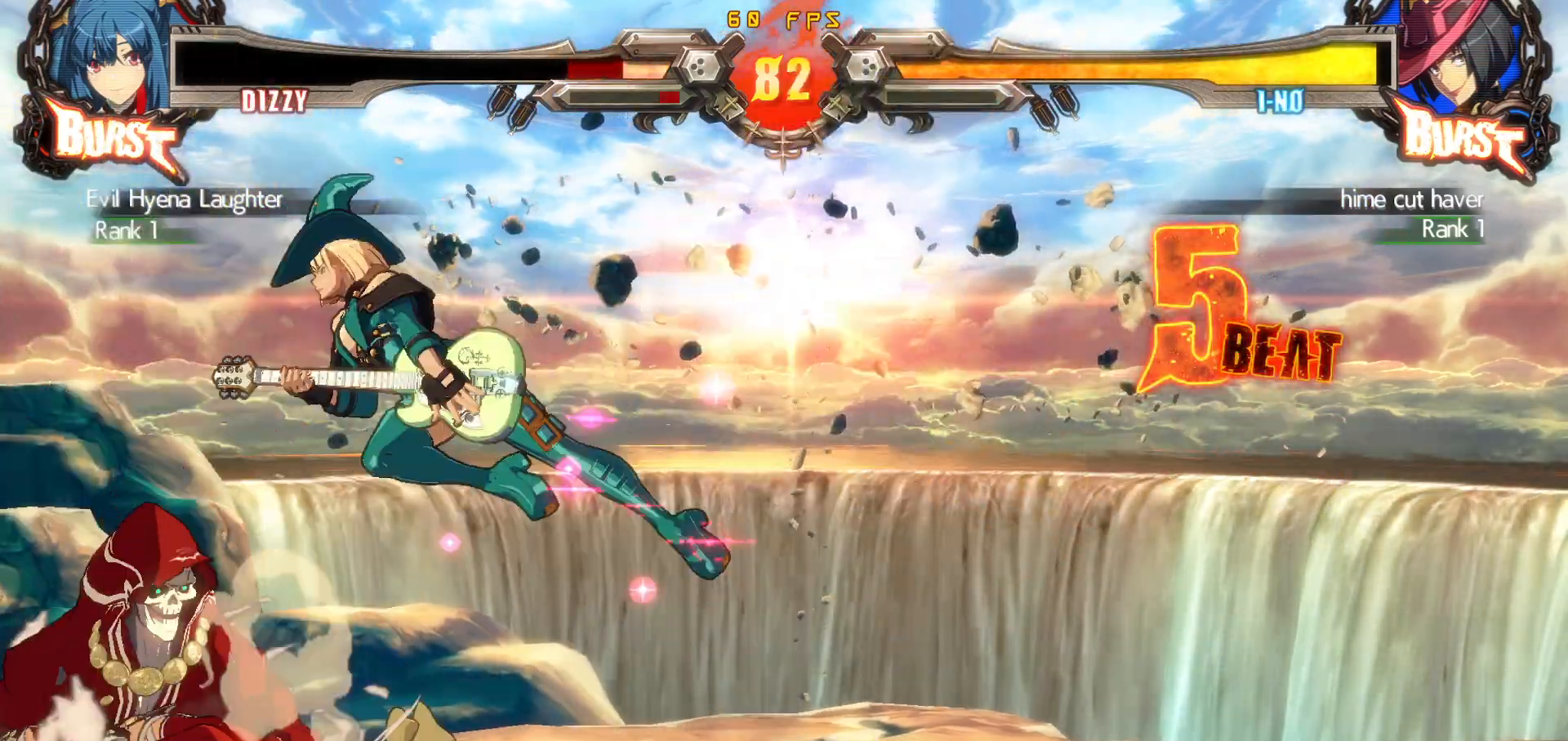
{"buttons": [], "events": []}
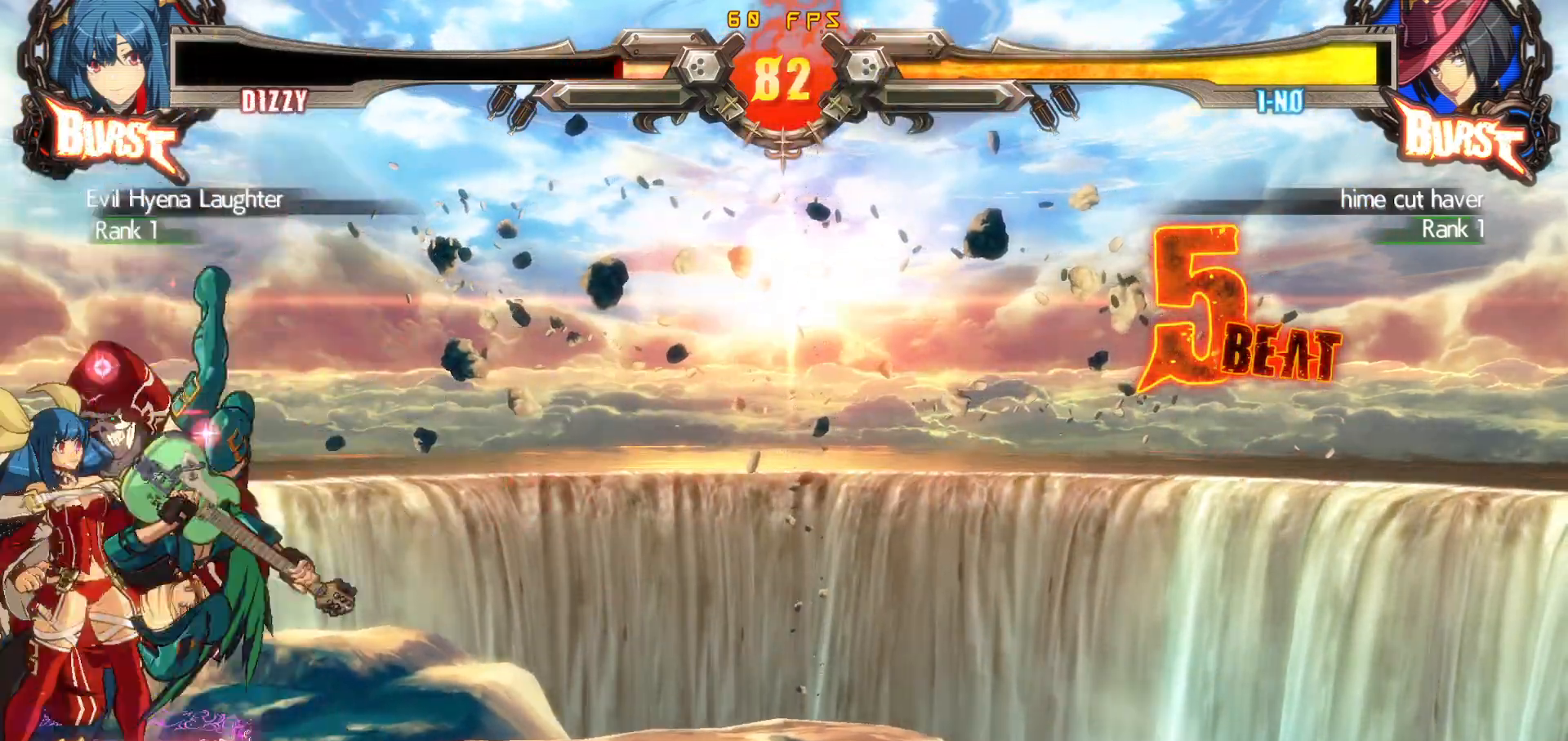
{"buttons": [], "events": [[83, "R2", "down"], [117, "R2", "up"]]}
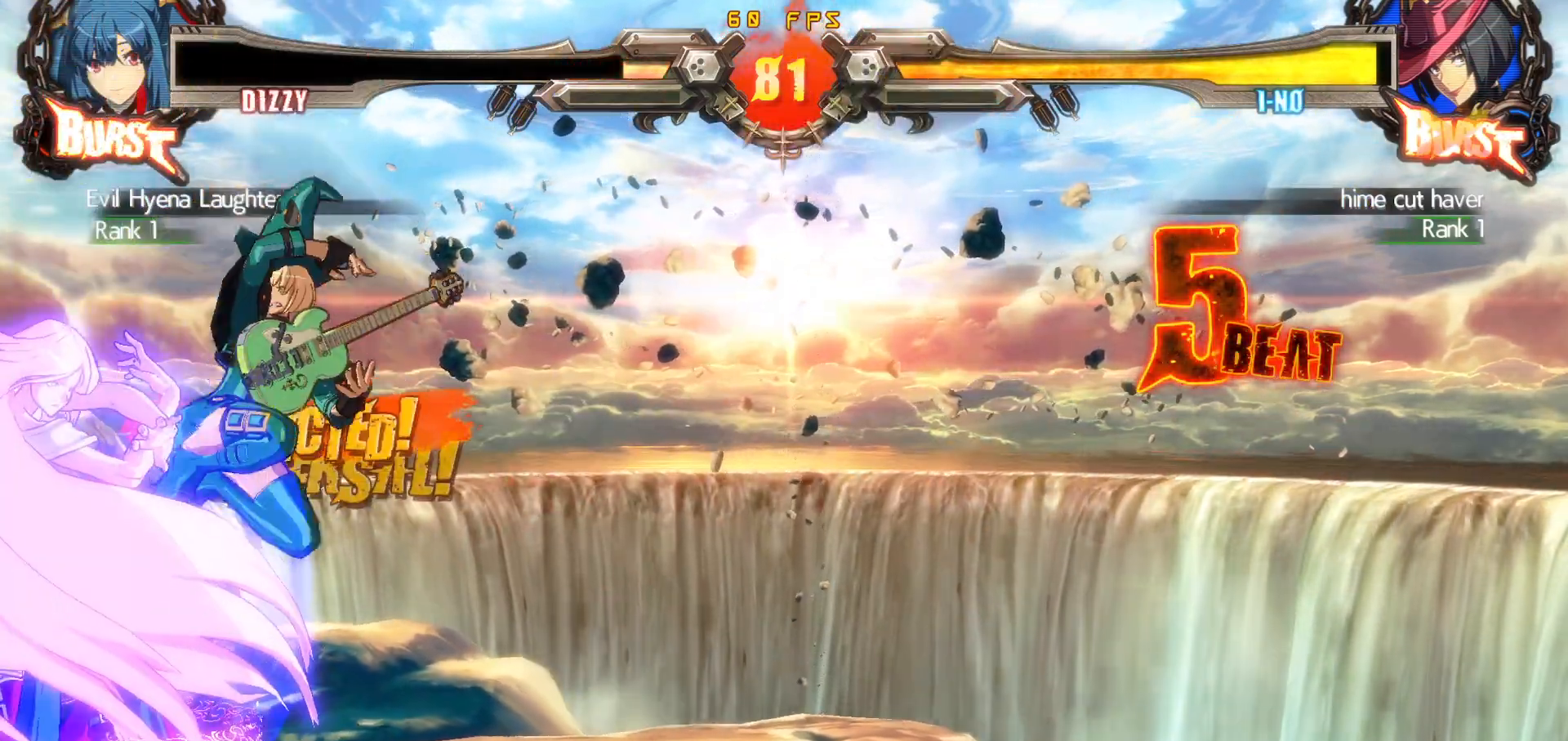
{"buttons": ["DPAD_DOWN"], "events": [[117, "DPAD_RIGHT", "down"], [350, "DPAD_DOWN", "down"], [417, "CROSS", "down"], [467, "DPAD_RIGHT", "up"], [500, "CROSS", "up"]]}
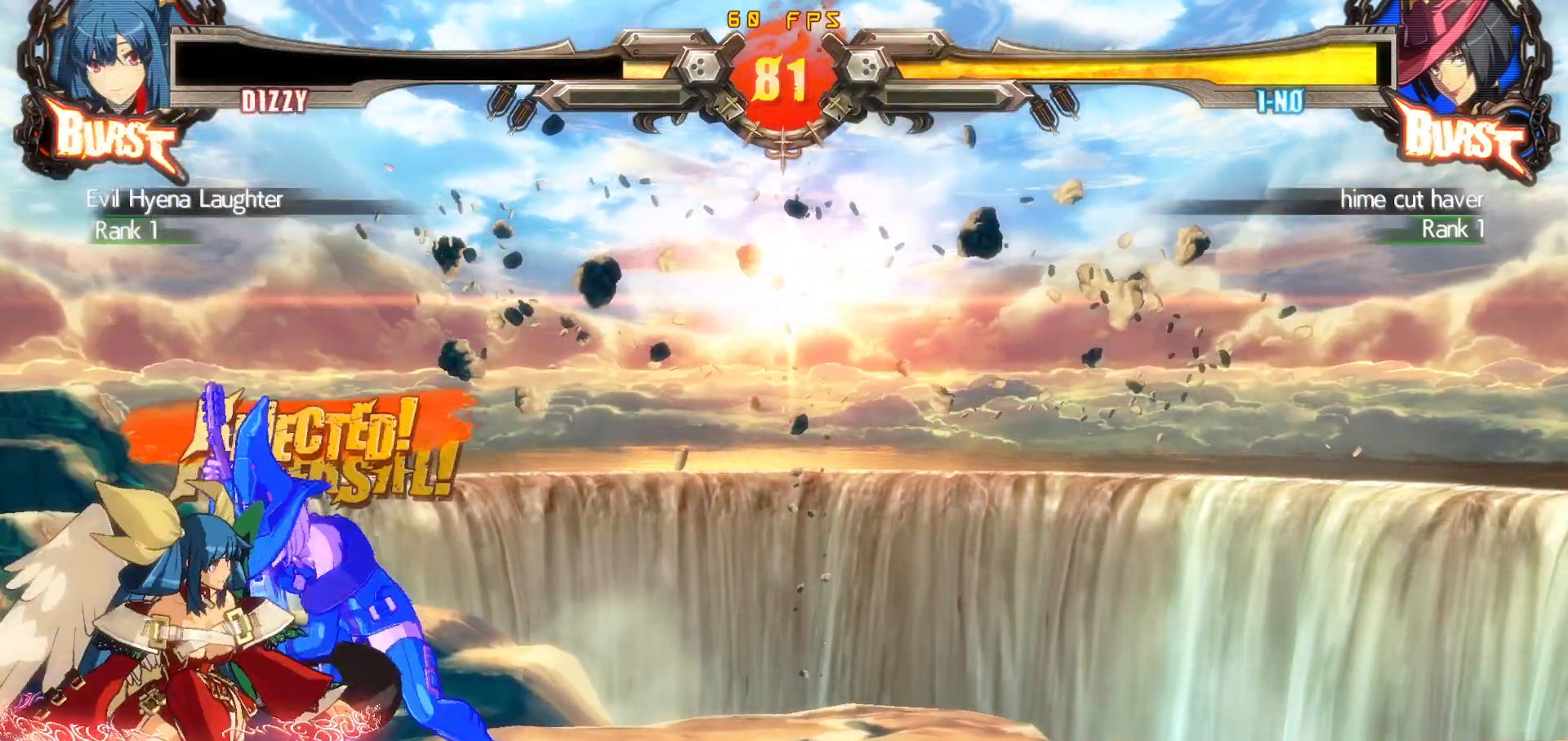
{"buttons": [], "events": [[17, "DPAD_DOWN", "up"], [67, "TRIANGLE", "down"], [350, "TRIANGLE", "up"]]}